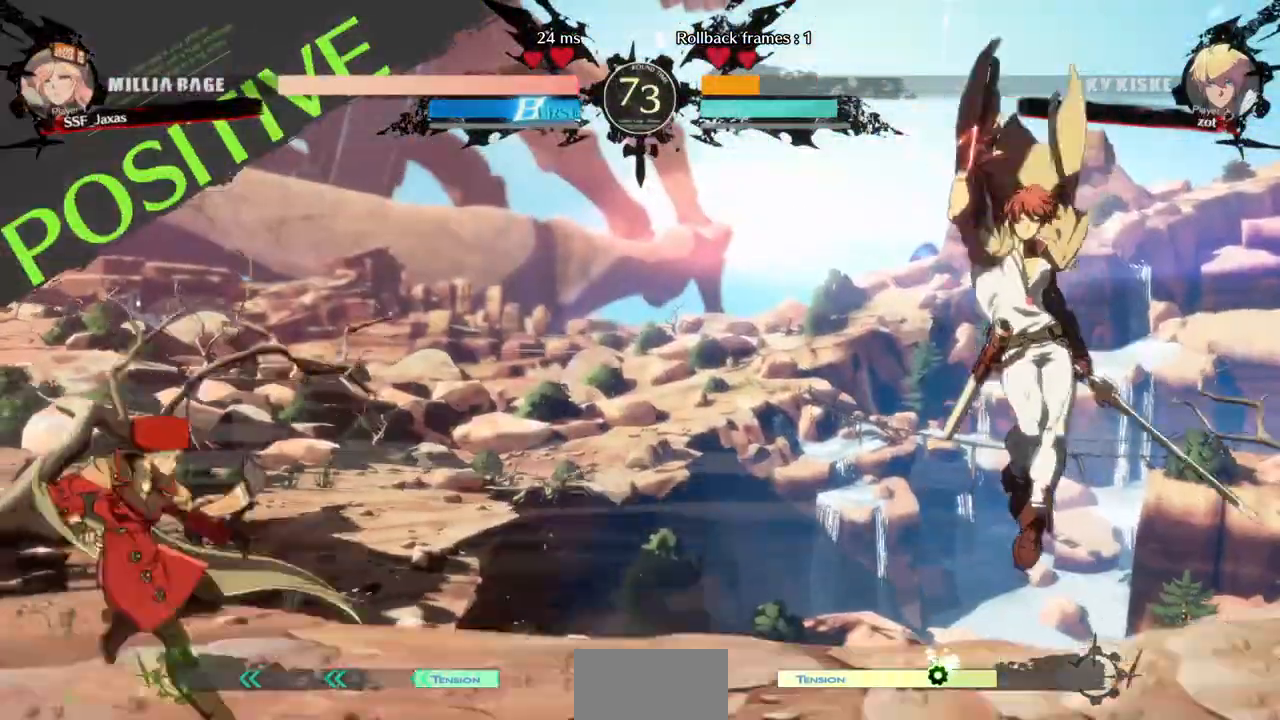
Gameplay with a controller (arcade stick); each line is a JSON object with the inputs held at the frame after it (dt_ms = milliseconds from this image to that frame). "events" lists button and stick changes between this image and that frame as [ms after this image, input, new state], when the widget could be followed in between. Not read: L3 R3 SELECT START other_buttons.
{"dt_ms": 520, "buttons": ["SQUARE", "TRIANGLE", "DPAD_DOWN", "DPAD_LEFT"], "events": [[160, "DPAD_LEFT", "up"], [200, "DPAD_RIGHT", "down"], [440, "DPAD_DOWN", "down"], [440, "DPAD_RIGHT", "up"], [520, "DPAD_LEFT", "down"], [520, "SQUARE", "down"], [520, "TRIANGLE", "down"]]}
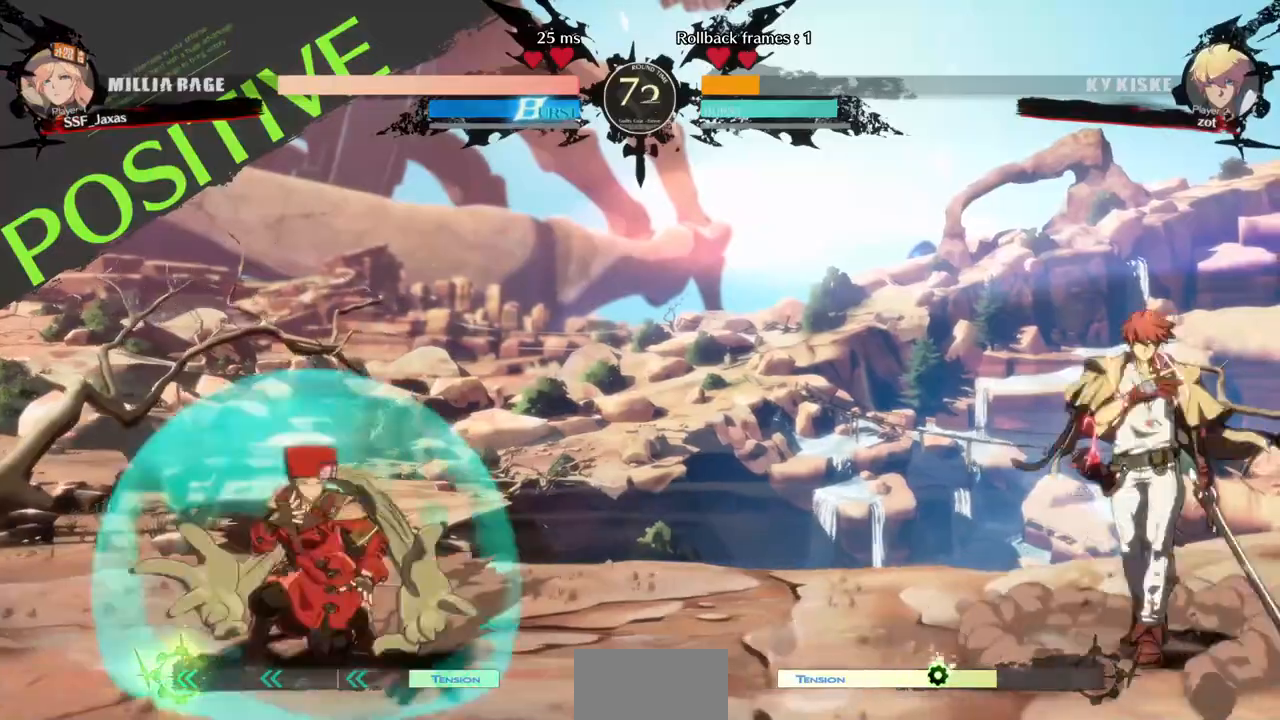
{"dt_ms": 480, "buttons": ["DPAD_LEFT"], "events": [[80, "DPAD_DOWN", "up"], [80, "SQUARE", "up"], [80, "TRIANGLE", "up"], [160, "DPAD_LEFT", "up"], [200, "DPAD_RIGHT", "down"], [320, "DPAD_RIGHT", "up"], [400, "DPAD_LEFT", "down"]]}
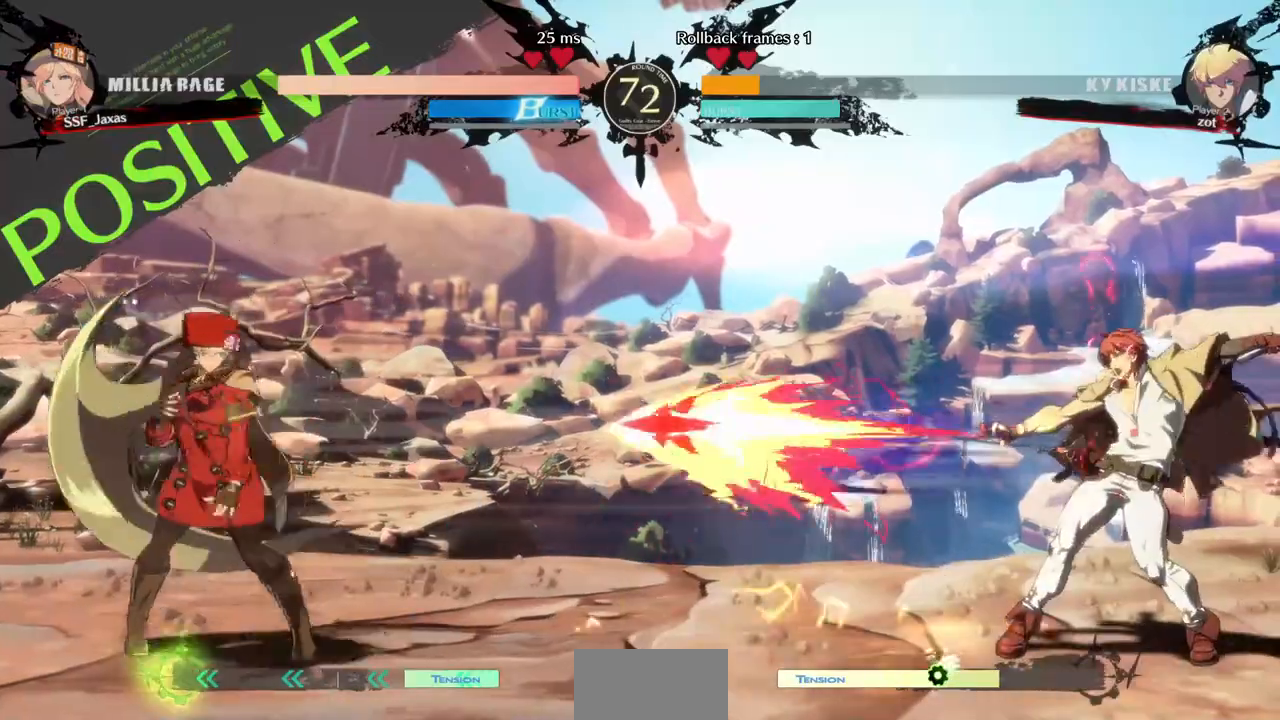
{"dt_ms": 520, "buttons": ["DPAD_LEFT"], "events": [[40, "DPAD_LEFT", "up"], [80, "DPAD_RIGHT", "down"], [200, "DPAD_LEFT", "down"], [200, "DPAD_RIGHT", "up"], [280, "DPAD_DOWN", "down"], [360, "TRIANGLE", "down"], [400, "TRIANGLE", "up"], [520, "DPAD_DOWN", "up"]]}
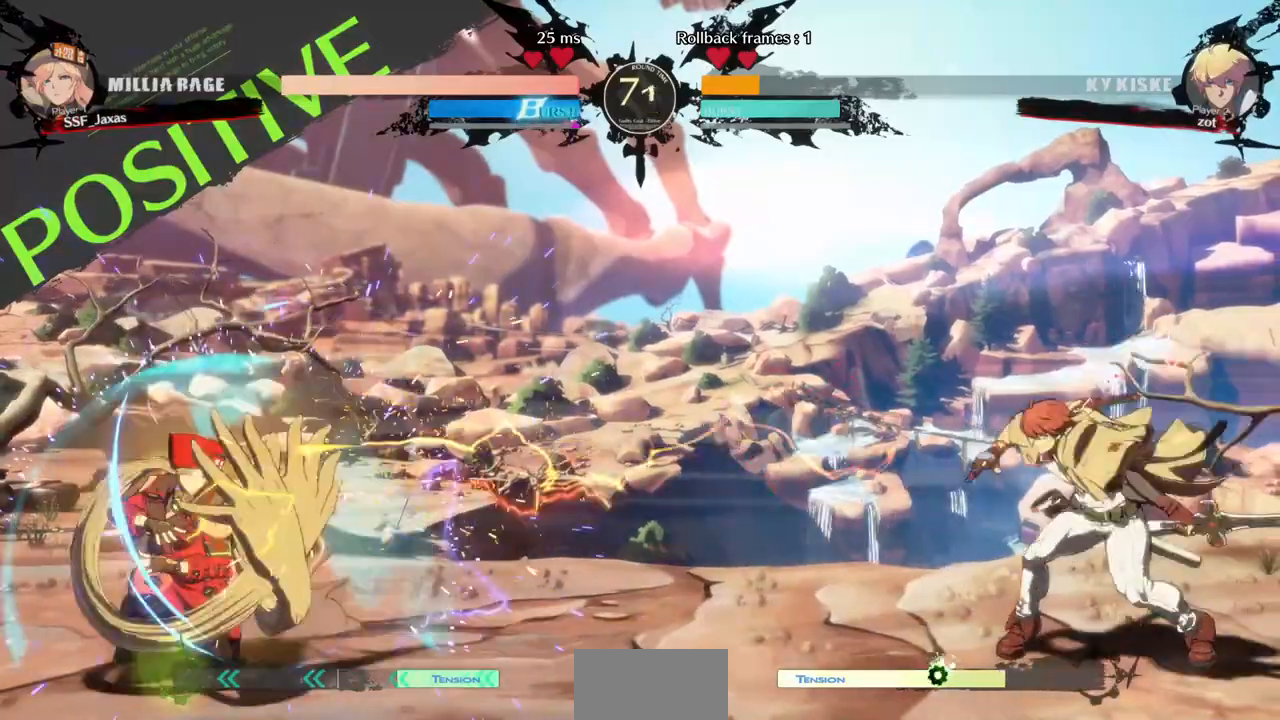
{"dt_ms": 480, "buttons": ["DPAD_UP", "DPAD_LEFT"], "events": [[40, "DPAD_LEFT", "up"], [200, "DPAD_RIGHT", "down"], [480, "DPAD_LEFT", "down"], [480, "DPAD_RIGHT", "up"], [480, "DPAD_UP", "down"]]}
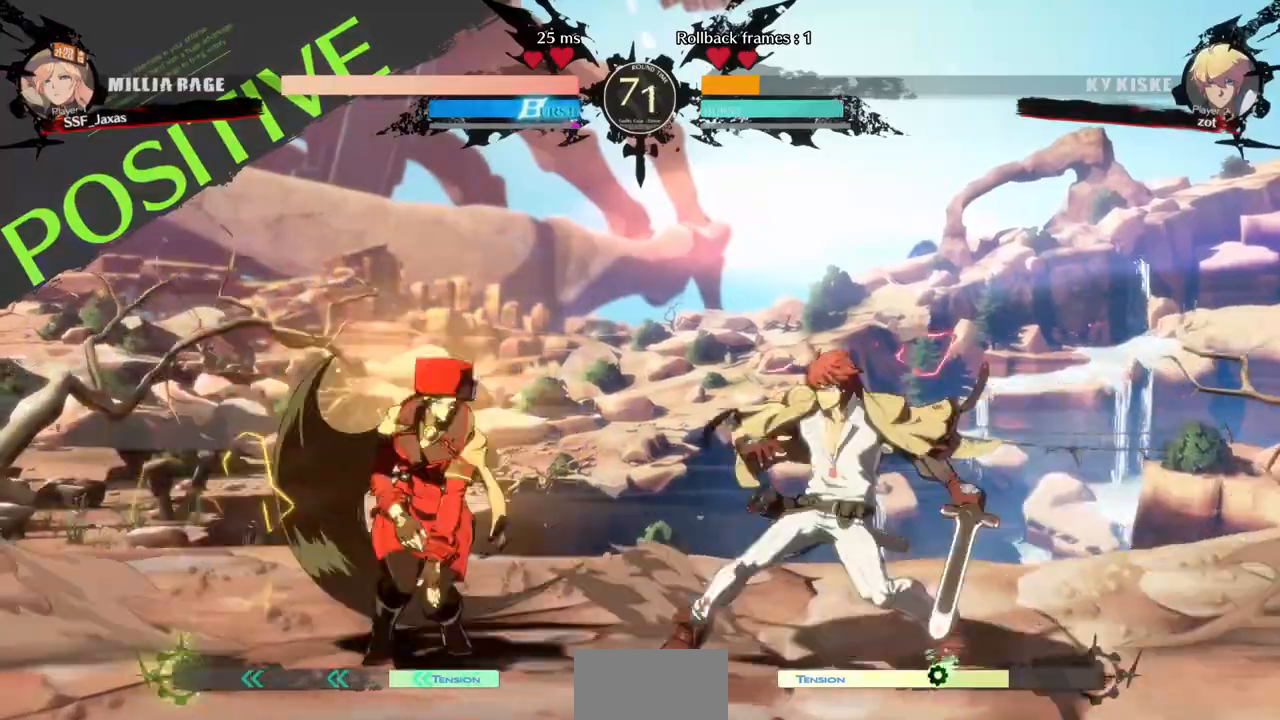
{"dt_ms": 520, "buttons": ["DPAD_LEFT"], "events": [[80, "DPAD_UP", "up"], [80, "L1", "down"], [160, "L1", "up"]]}
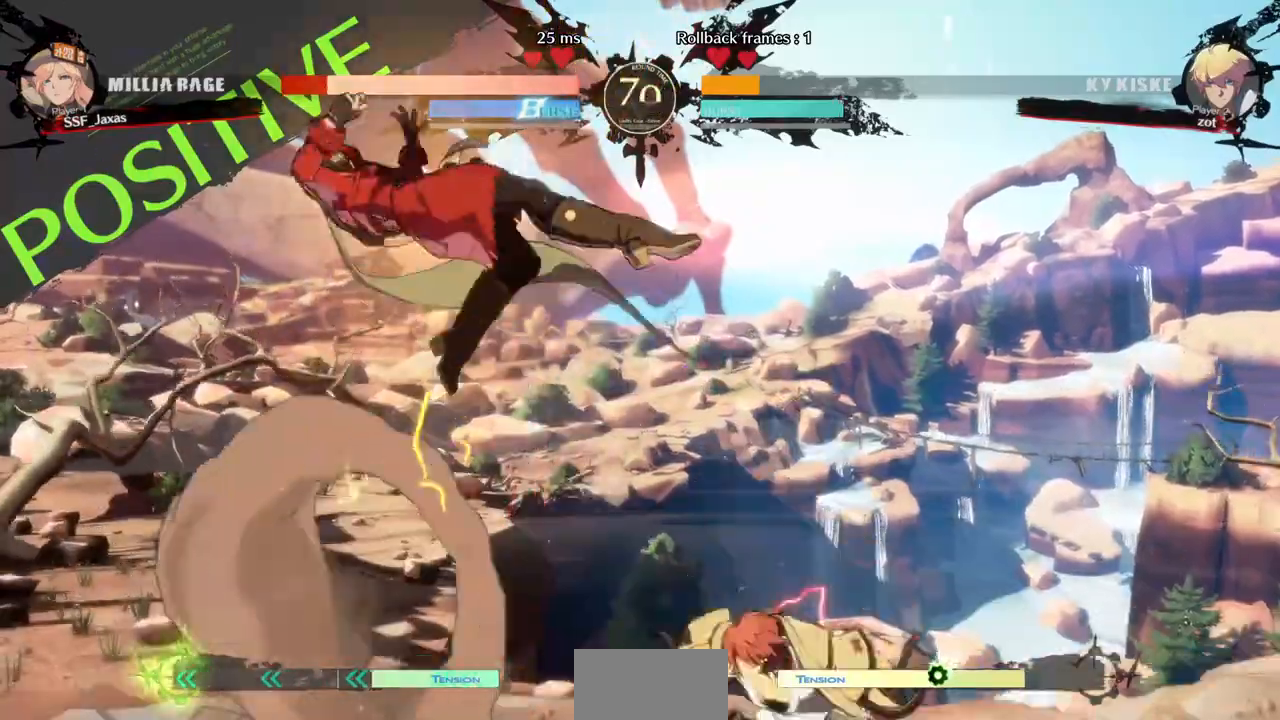
{"dt_ms": 480, "buttons": ["SQUARE", "DPAD_LEFT"]}
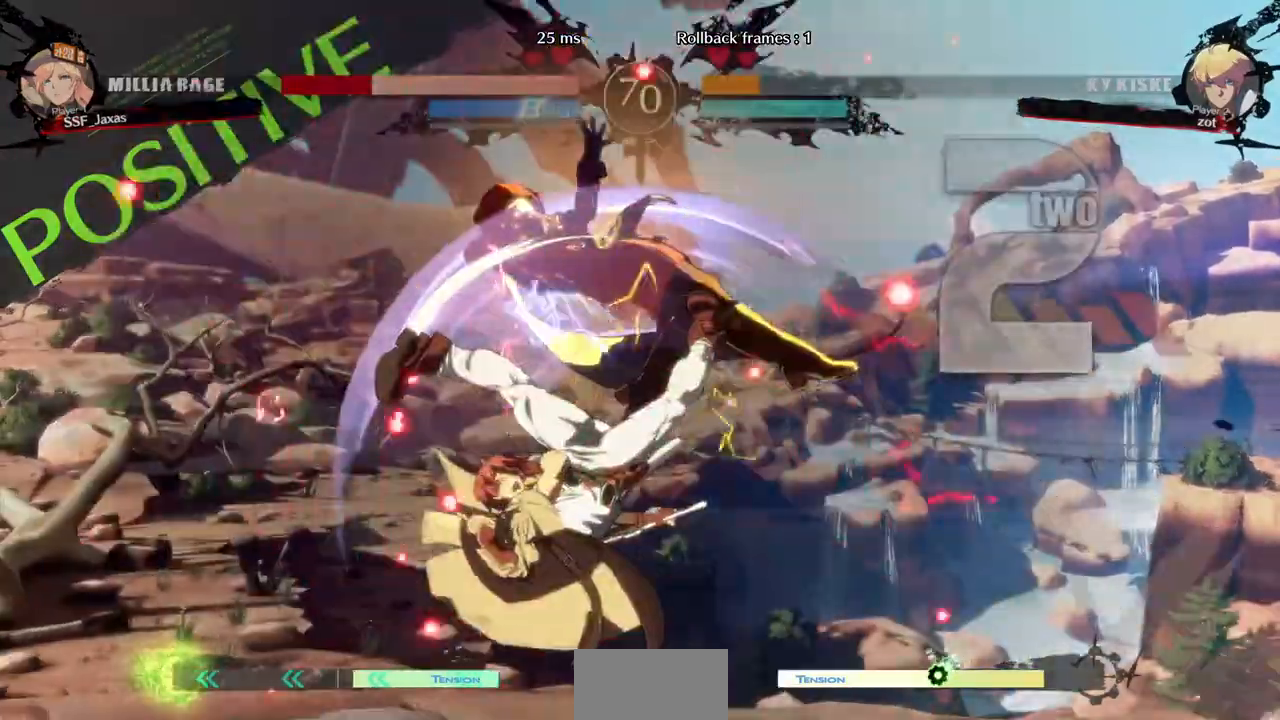
{"dt_ms": 520, "buttons": ["SQUARE", "DPAD_LEFT"], "events": []}
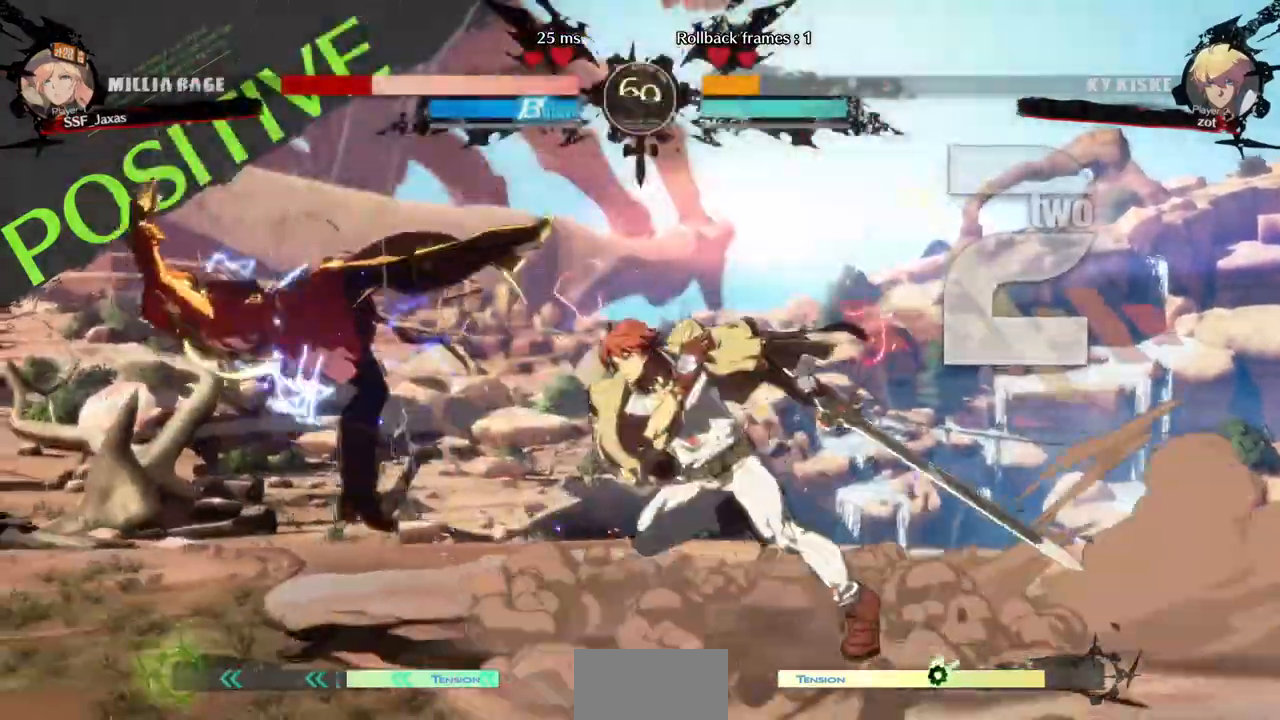
{"dt_ms": 480, "buttons": ["SQUARE", "DPAD_LEFT"]}
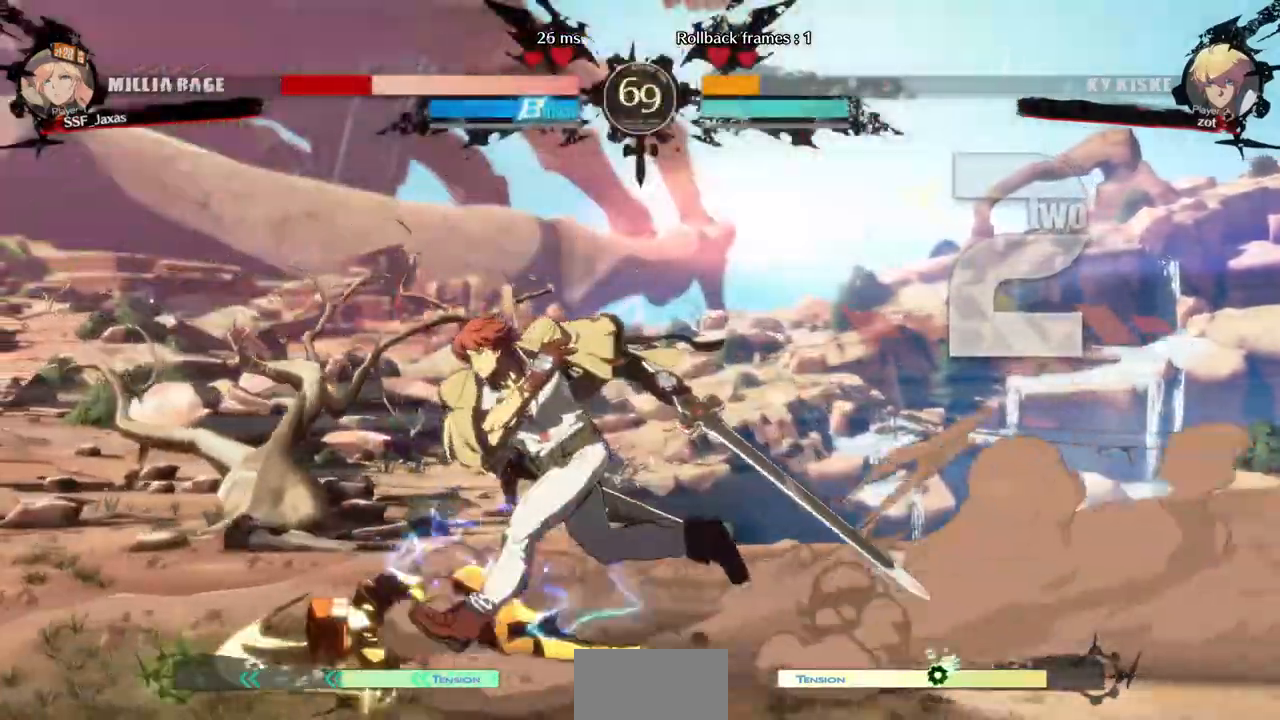
{"dt_ms": 1000, "buttons": ["DPAD_DOWN", "DPAD_LEFT"]}
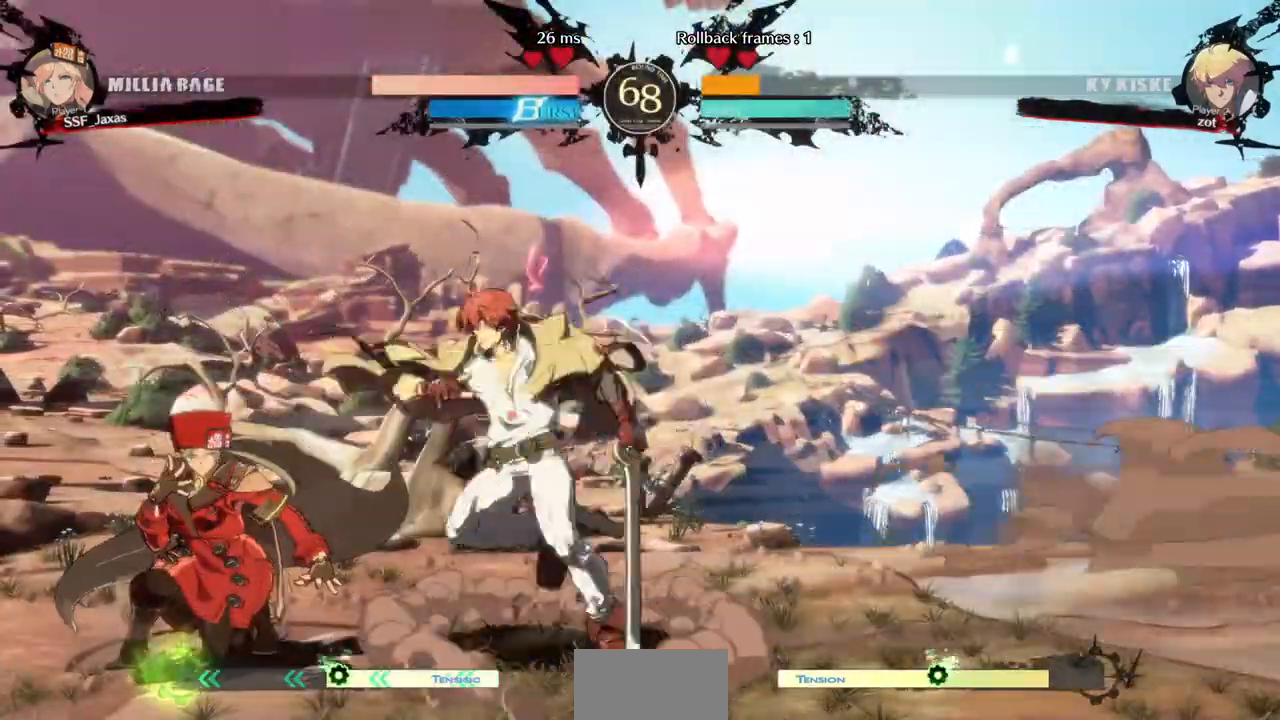
{"dt_ms": 520, "buttons": ["DPAD_DOWN", "DPAD_LEFT"], "events": []}
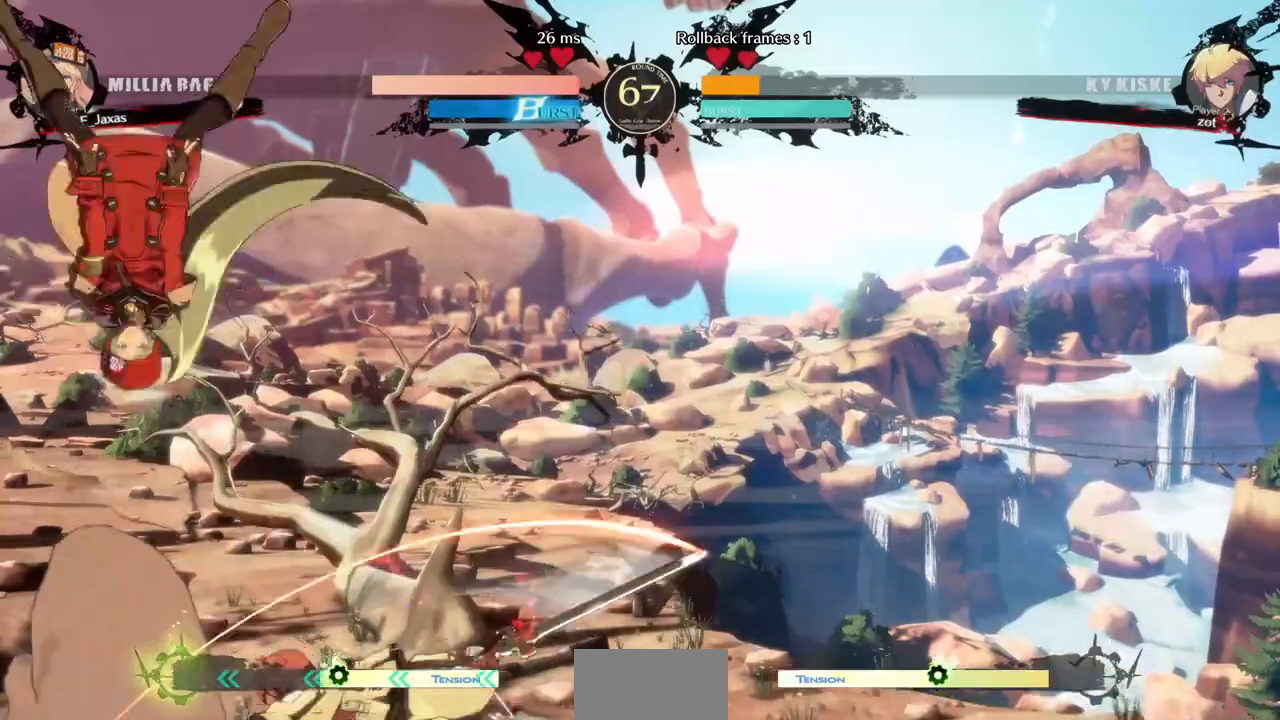
{"dt_ms": 480, "buttons": [], "events": [[40, "DPAD_DOWN", "up"], [200, "TRIANGLE", "down"], [320, "DPAD_LEFT", "up"], [320, "TRIANGLE", "up"]]}
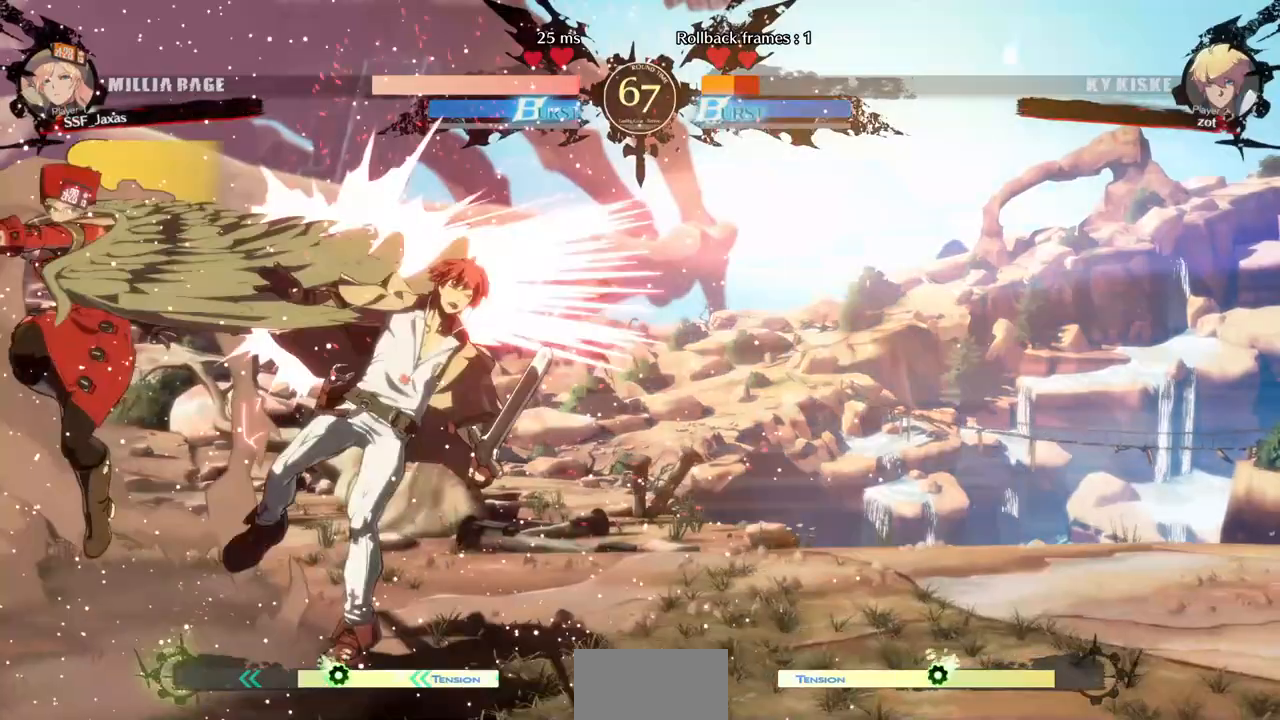
{"dt_ms": 520, "buttons": ["DPAD_RIGHT"], "events": [[40, "DPAD_RIGHT", "down"]]}
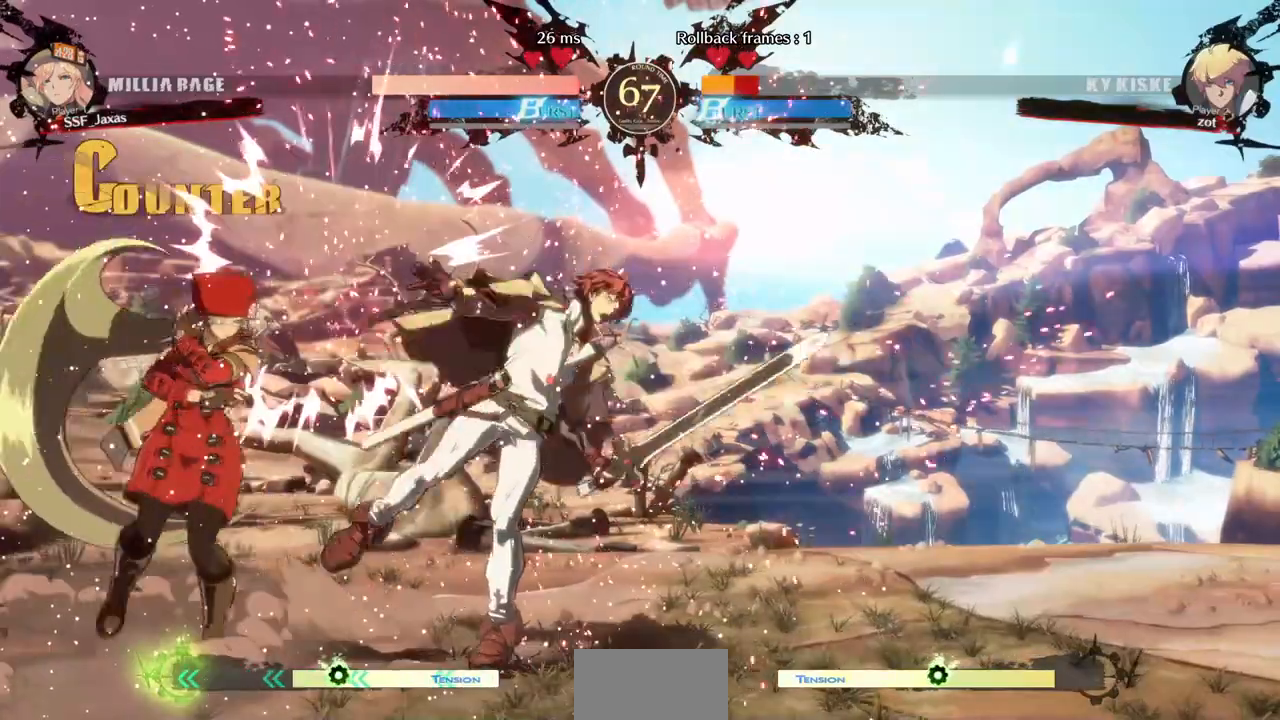
{"dt_ms": 480, "buttons": ["DPAD_DOWN", "DPAD_LEFT"], "events": [[40, "DPAD_RIGHT", "up"], [80, "DPAD_LEFT", "down"], [160, "DPAD_DOWN", "down"]]}
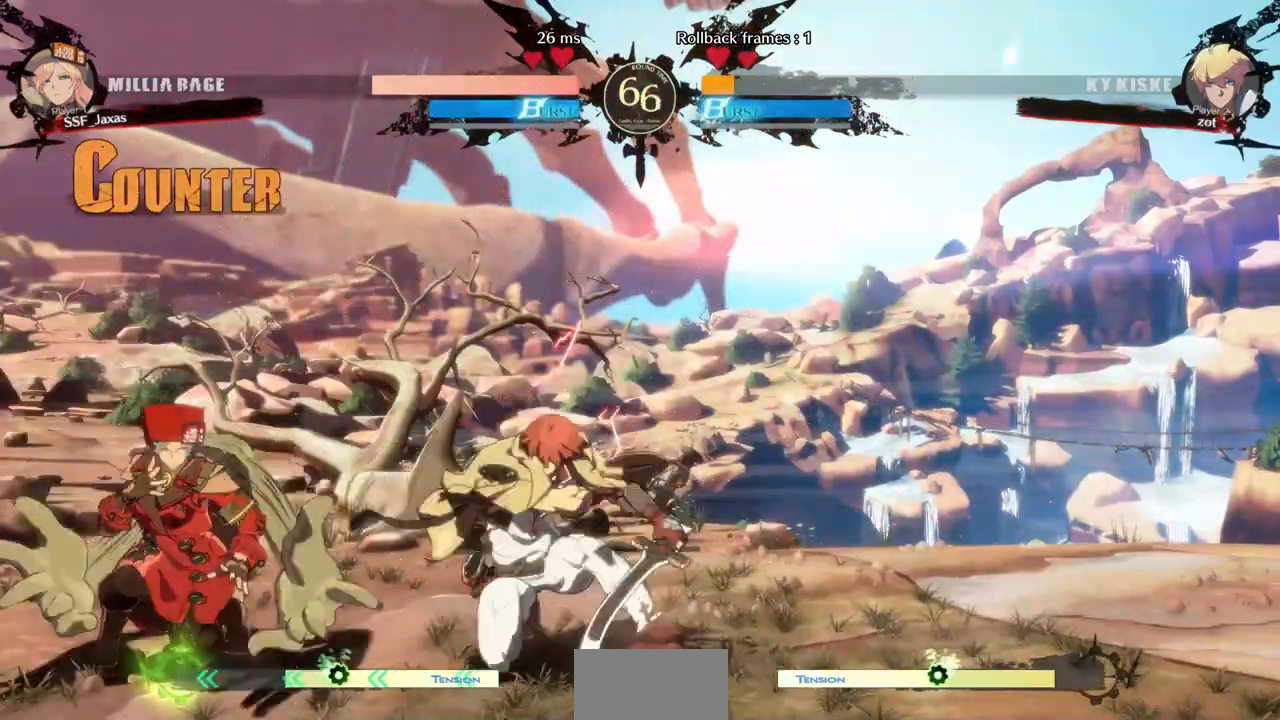
{"dt_ms": 520, "buttons": ["DPAD_DOWN", "DPAD_LEFT"], "events": [[120, "DPAD_DOWN", "up"], [120, "DPAD_LEFT", "up"], [120, "DPAD_RIGHT", "down"], [200, "DPAD_RIGHT", "up"], [240, "DPAD_DOWN", "down"], [280, "DPAD_LEFT", "down"], [280, "SQUARE", "down"], [280, "TRIANGLE", "down"], [400, "SQUARE", "up"], [400, "TRIANGLE", "up"]]}
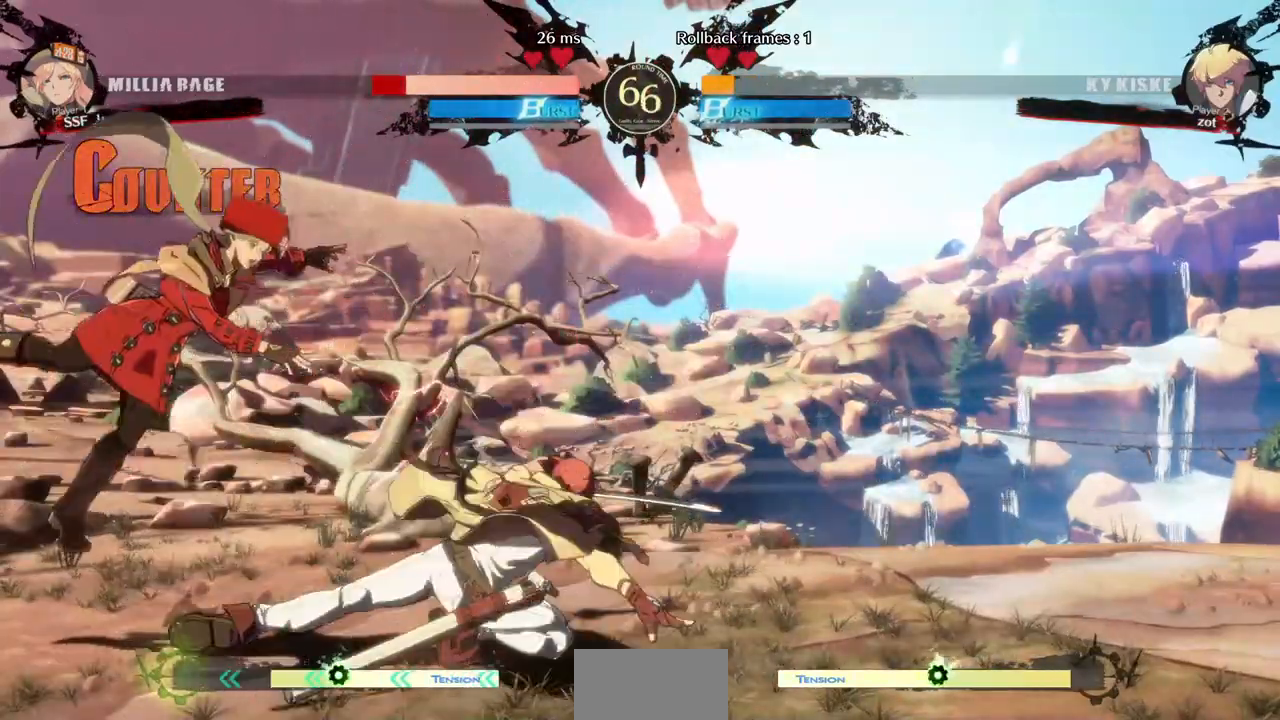
{"dt_ms": 480, "buttons": ["DPAD_DOWN", "DPAD_LEFT"], "events": [[120, "SQUARE", "down"], [120, "TRIANGLE", "down"], [240, "DPAD_DOWN", "up"], [280, "SQUARE", "up"], [280, "TRIANGLE", "up"], [480, "DPAD_DOWN", "down"]]}
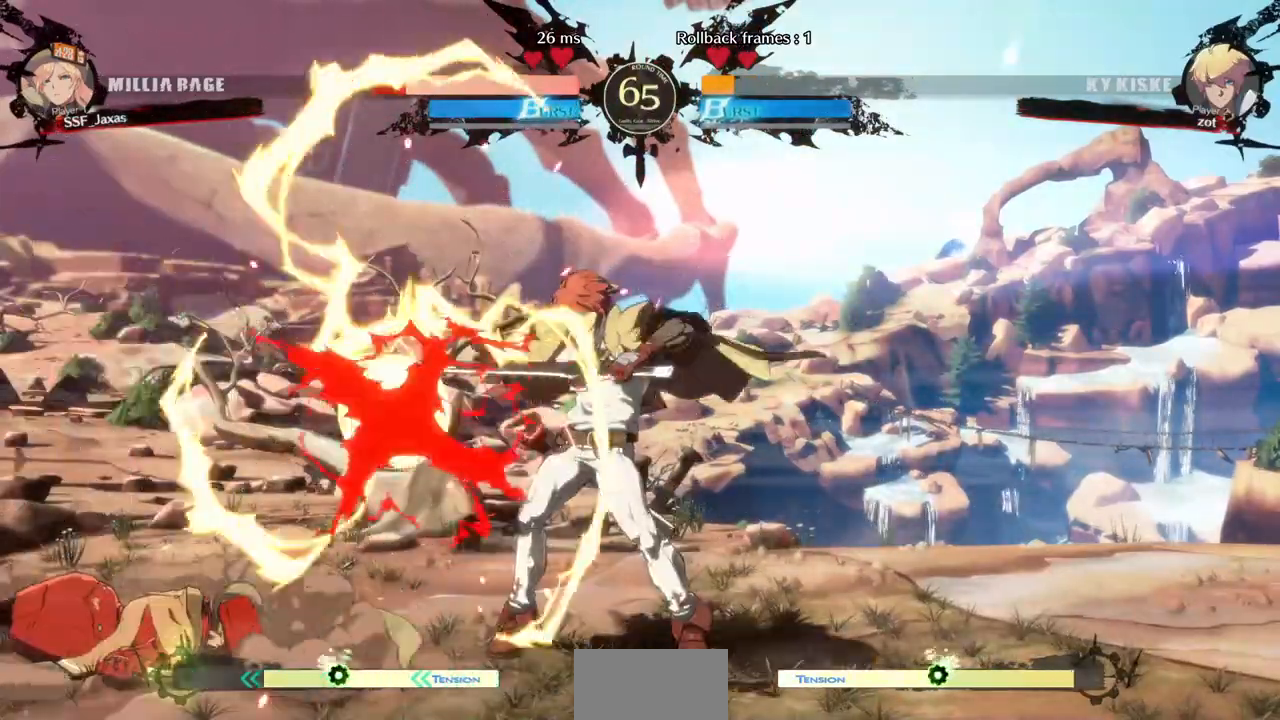
{"dt_ms": 520, "buttons": ["DPAD_DOWN", "DPAD_LEFT"], "events": []}
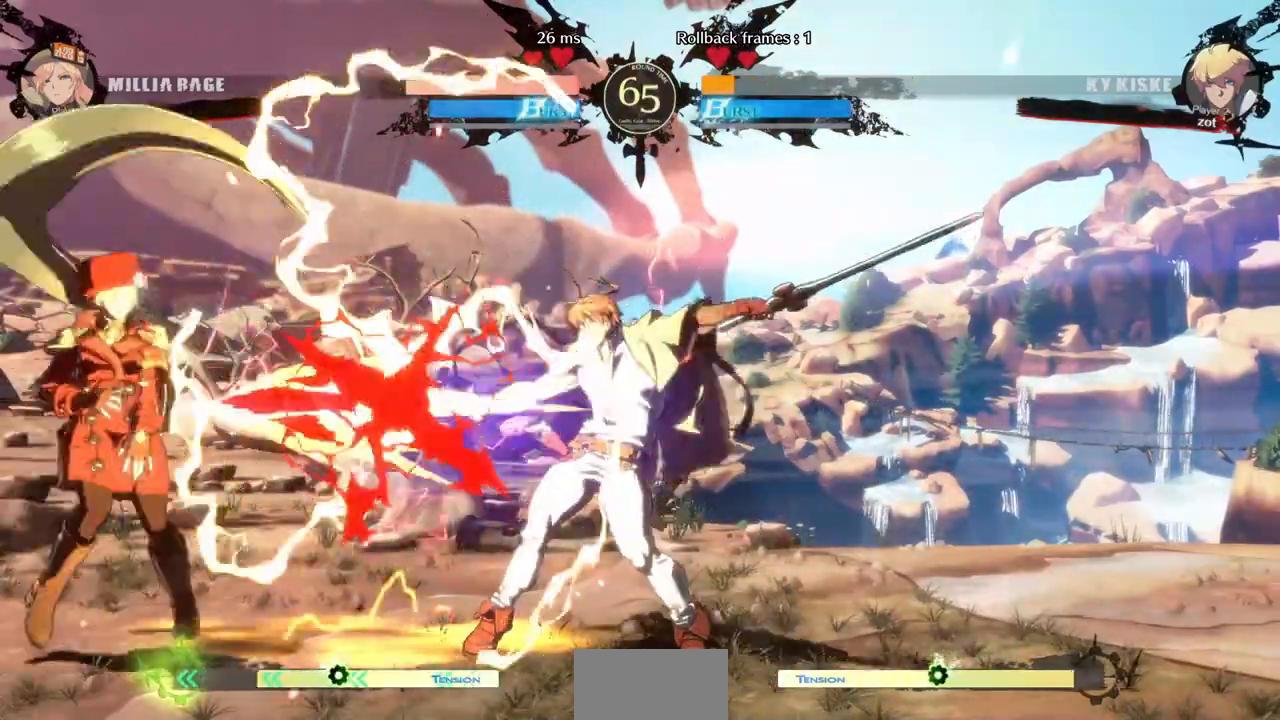
{"dt_ms": 480, "buttons": ["DPAD_DOWN", "DPAD_LEFT"], "events": [[240, "SQUARE", "down"], [240, "TRIANGLE", "down"], [440, "SQUARE", "up"], [440, "TRIANGLE", "up"]]}
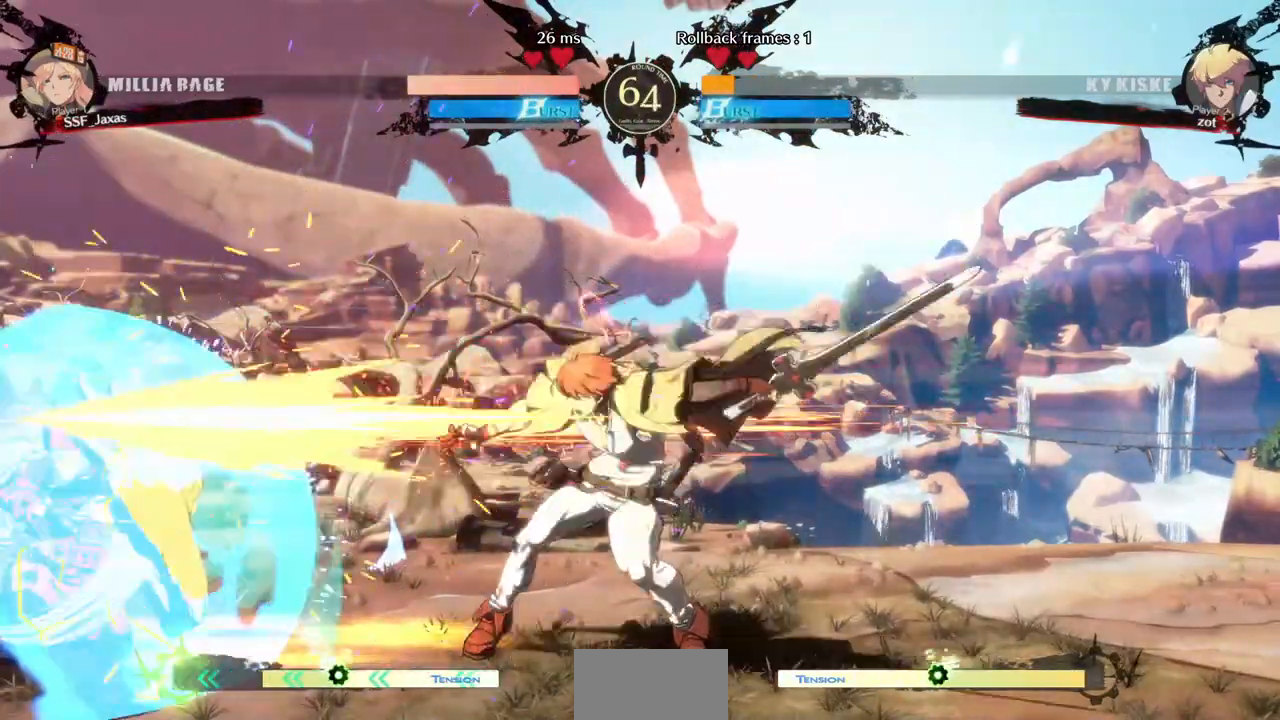
{"dt_ms": 520, "buttons": ["DPAD_DOWN", "DPAD_LEFT"]}
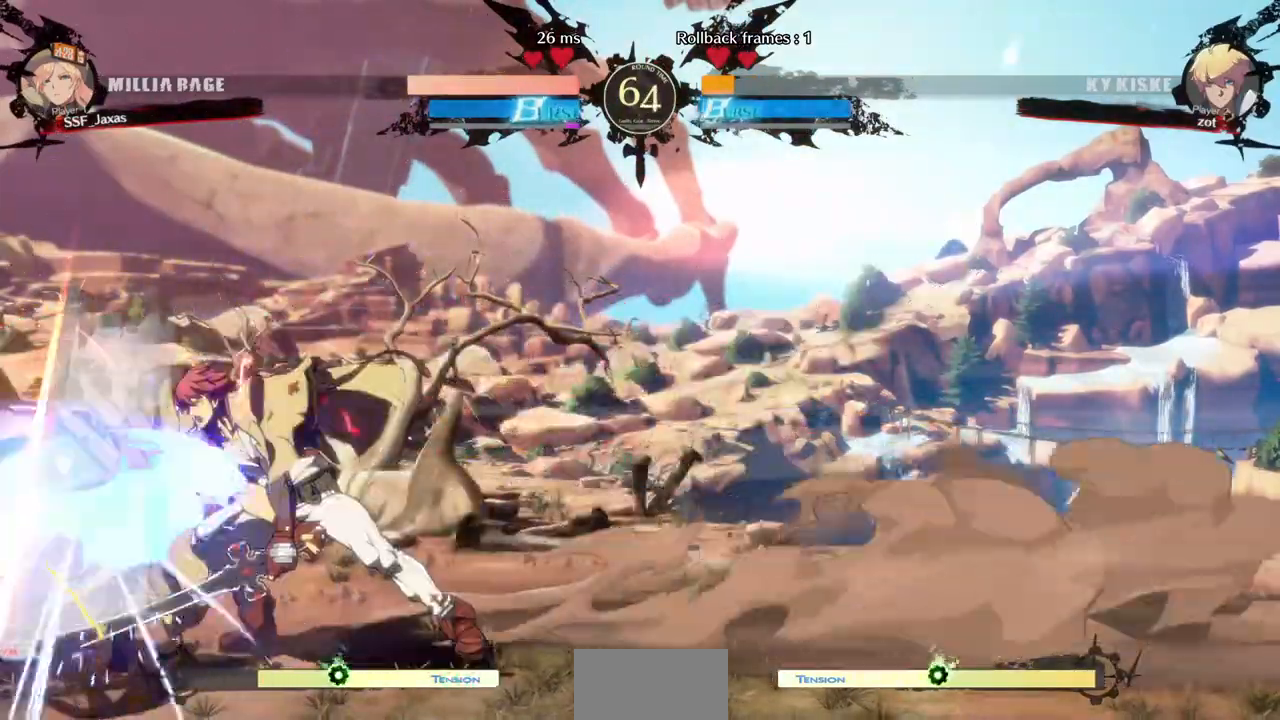
{"dt_ms": 1000, "buttons": ["CROSS"]}